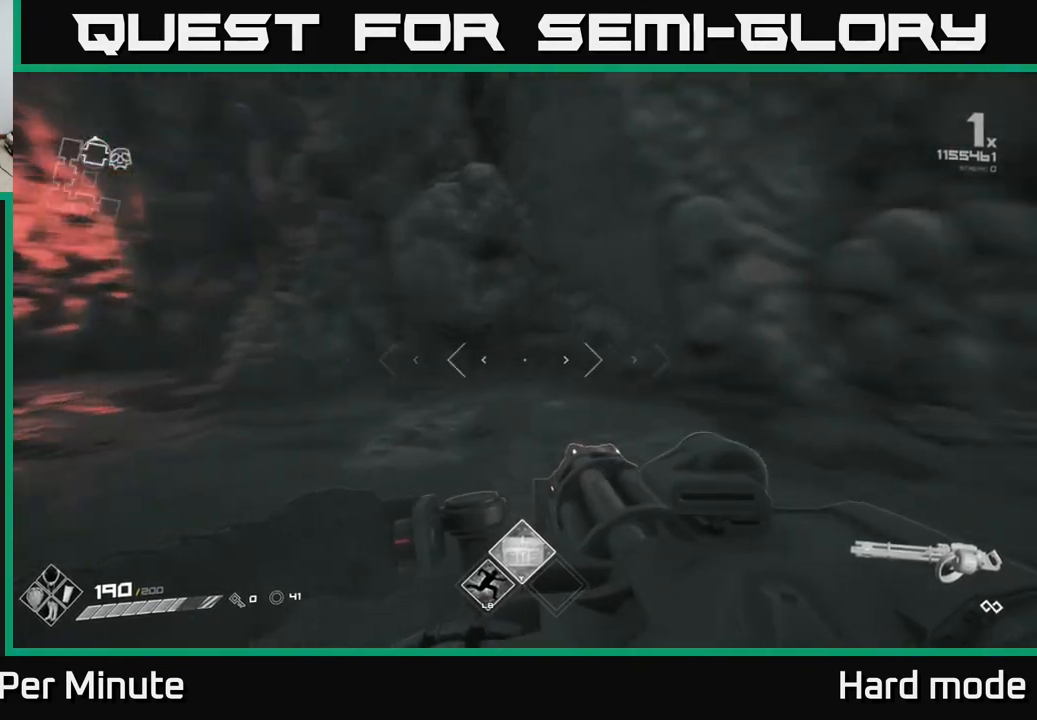
Gameplay with a controller (Xbox layout); each line is a JSON object with the inputs held at the frame after it. "events" lists button and stick changes between this image and that frame as [ms after this image, input, new state], when the widget could be followed in between.
{"buttons": [], "left_stick": "center", "right_stick": "center", "events": [[83, "left_stick", "down"], [383, "left_stick", "center"], [450, "right_stick", "center"]]}
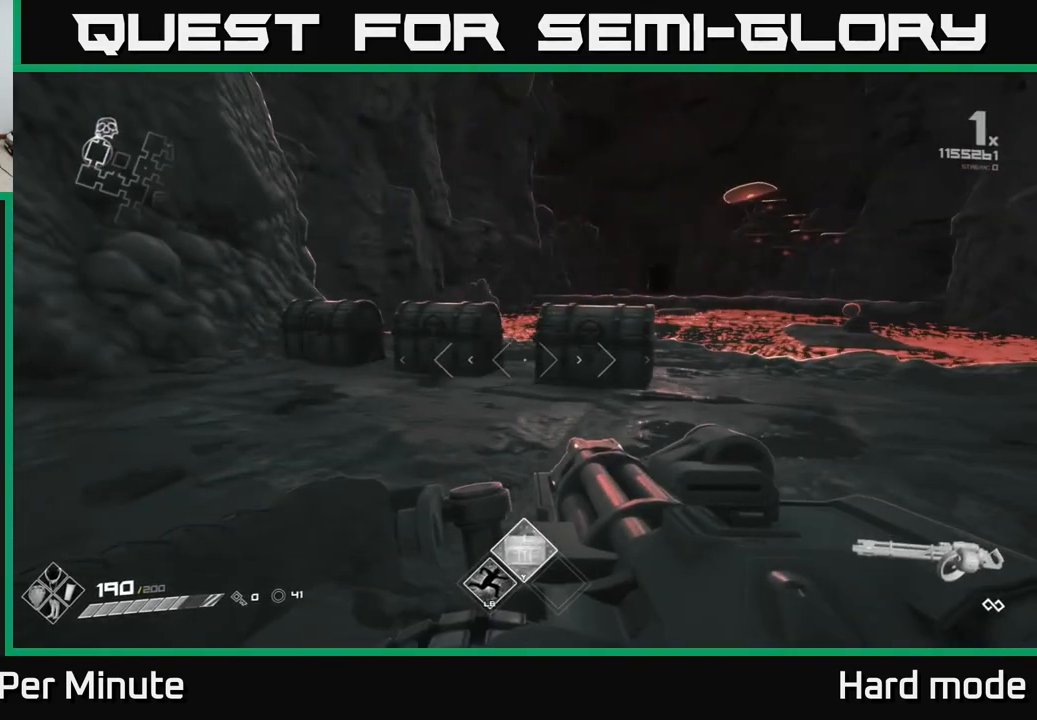
{"buttons": [], "left_stick": "up", "right_stick": "center", "events": [[83, "left_stick", "right"], [100, "right_stick", "right"], [333, "right_stick", "down-left"], [367, "left_stick", "up"], [450, "right_stick", "center"]]}
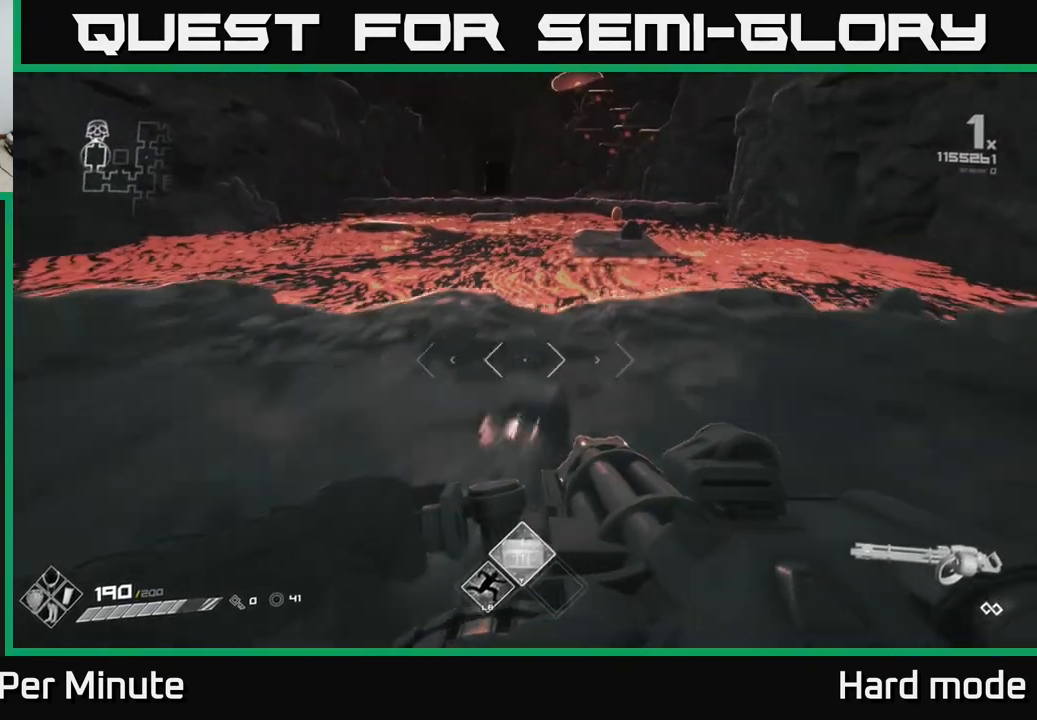
{"buttons": ["A"], "left_stick": "up", "right_stick": "center", "events": [[283, "A", "down"], [383, "A", "up"], [467, "A", "down"]]}
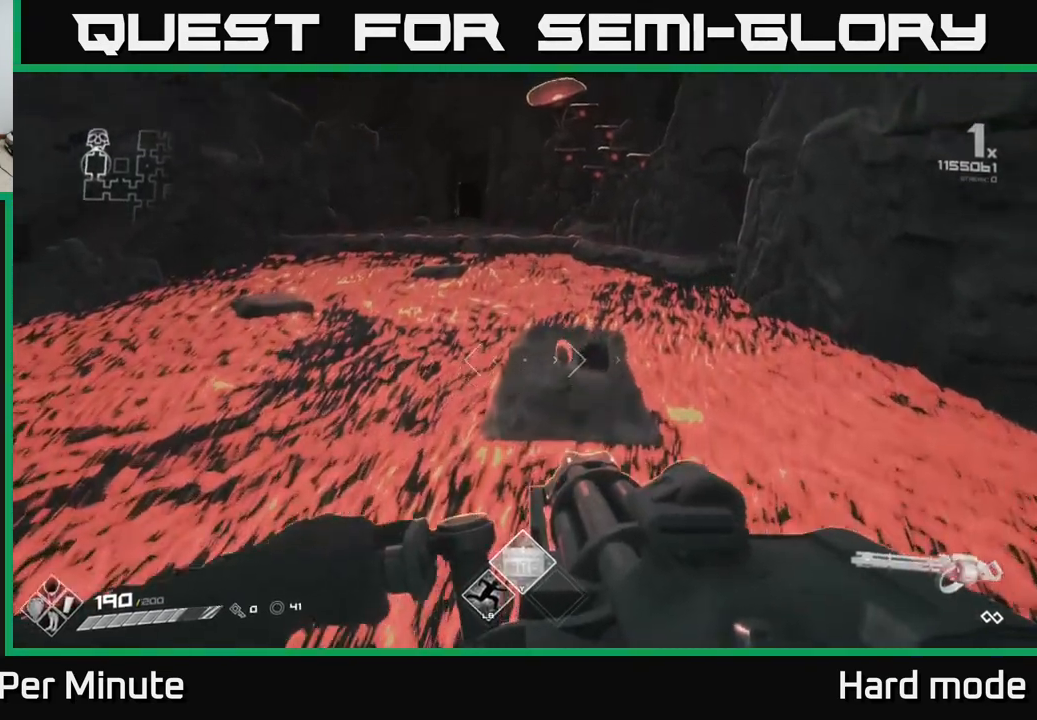
{"buttons": [], "left_stick": "down-left", "right_stick": "right", "events": [[100, "A", "up"], [300, "left_stick", "center"], [317, "right_stick", "down-right"], [383, "left_stick", "down-left"], [483, "right_stick", "right"]]}
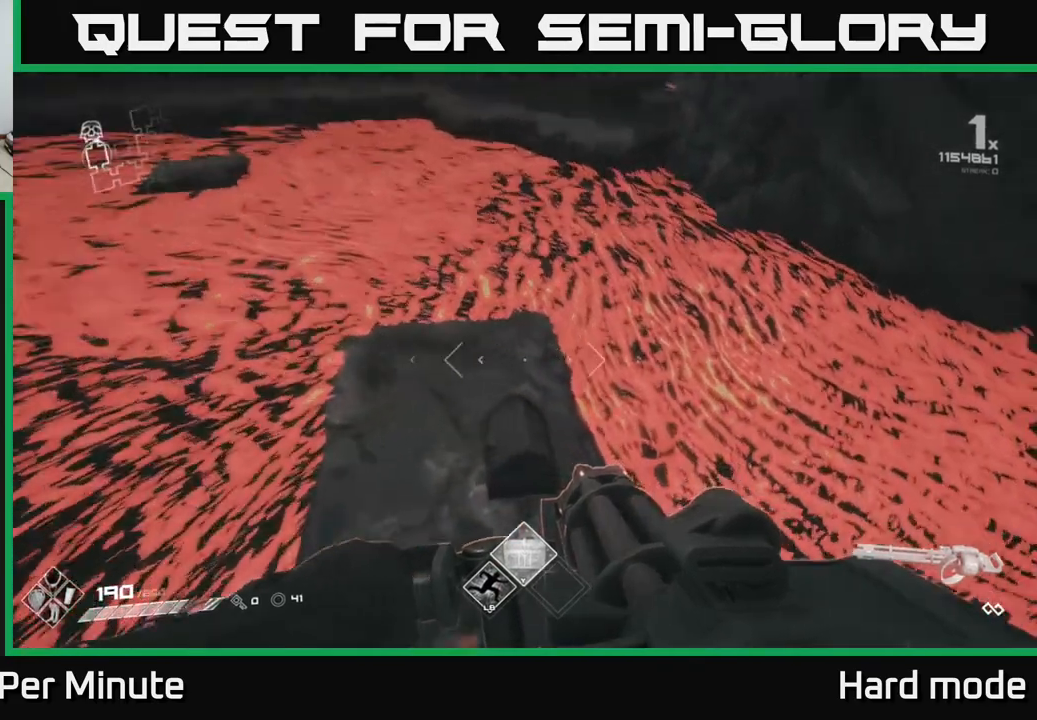
{"buttons": ["X"], "left_stick": "center", "right_stick": "center", "events": [[50, "left_stick", "center"], [83, "right_stick", "center"], [200, "left_stick", "down-right"], [267, "X", "down"], [317, "left_stick", "right"], [383, "X", "up"], [417, "left_stick", "center"], [483, "X", "down"]]}
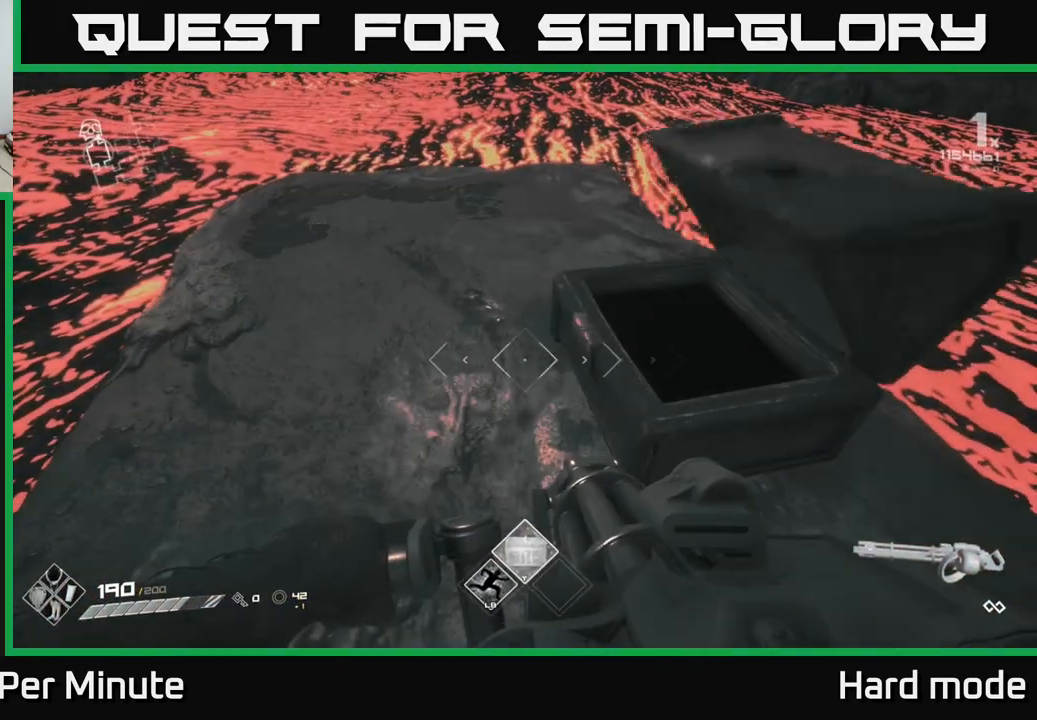
{"buttons": [], "left_stick": "up", "right_stick": "center", "events": [[67, "X", "up"], [283, "right_stick", "up-right"], [417, "right_stick", "center"], [467, "left_stick", "up"]]}
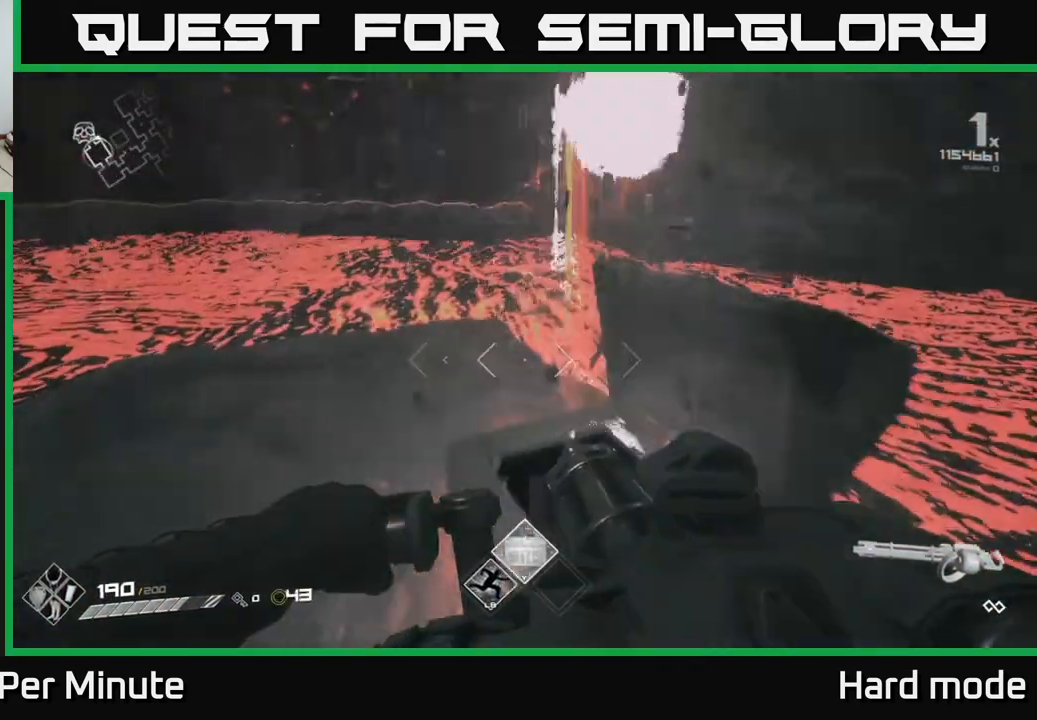
{"buttons": [], "left_stick": "center", "right_stick": "left", "events": [[67, "right_stick", "left"], [217, "left_stick", "center"]]}
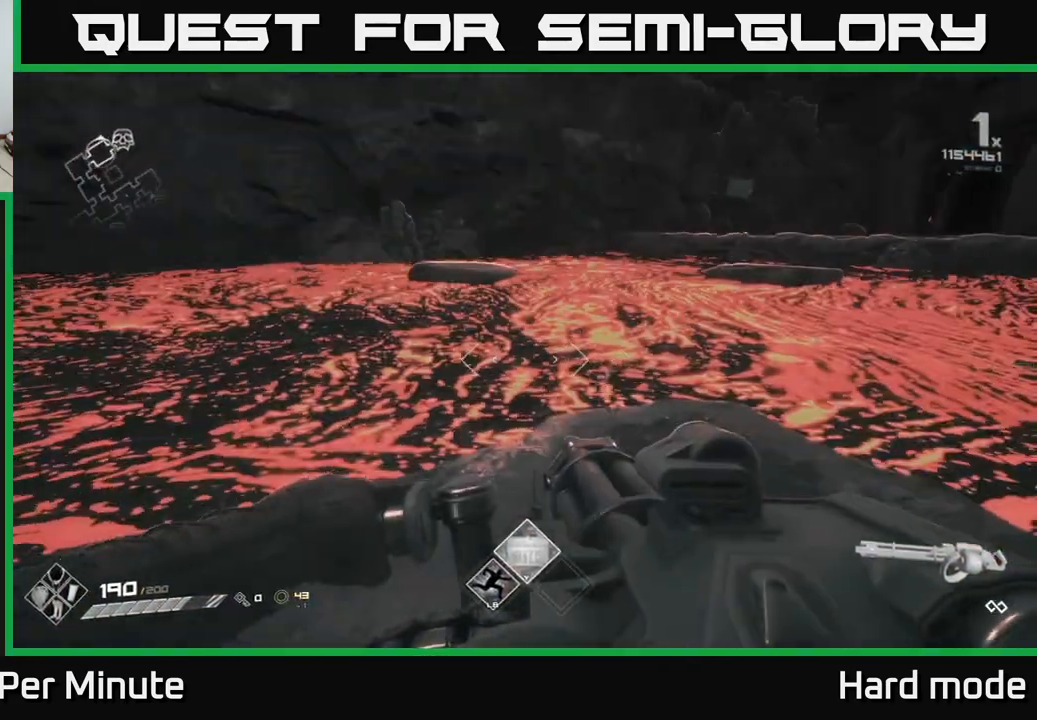
{"buttons": [], "left_stick": "up", "right_stick": "center", "events": [[50, "right_stick", "center"], [67, "left_stick", "up"], [267, "A", "down"], [450, "A", "up"]]}
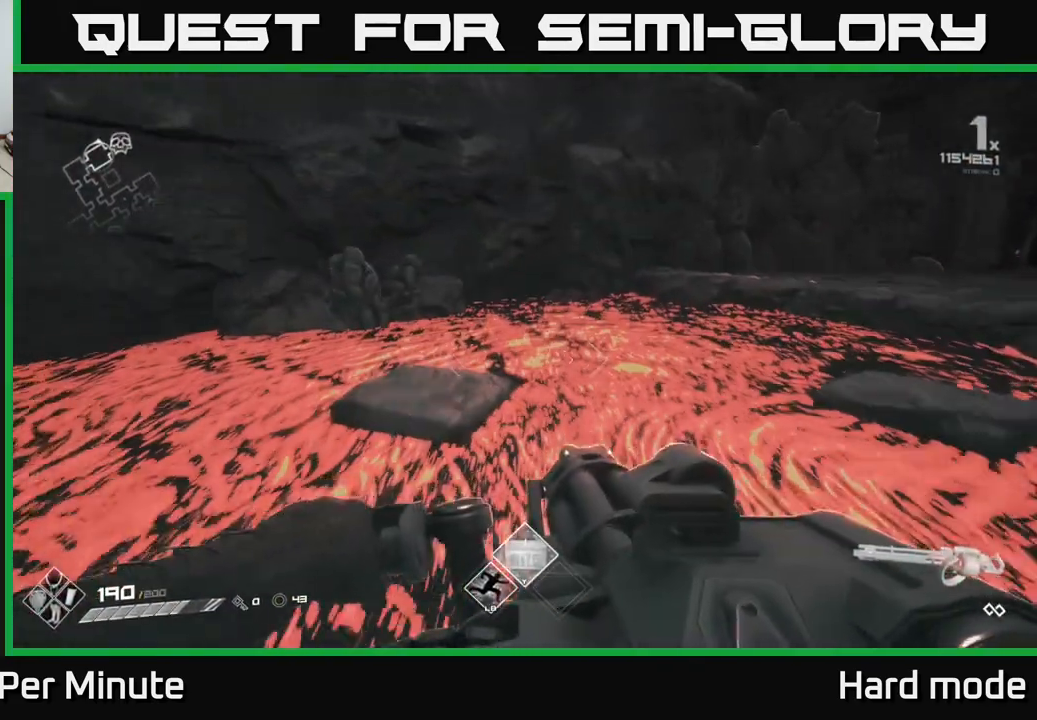
{"buttons": [], "left_stick": "down", "right_stick": "down-right", "events": [[100, "A", "down"], [150, "A", "up"], [367, "right_stick", "right"], [383, "left_stick", "down"], [500, "right_stick", "down-right"]]}
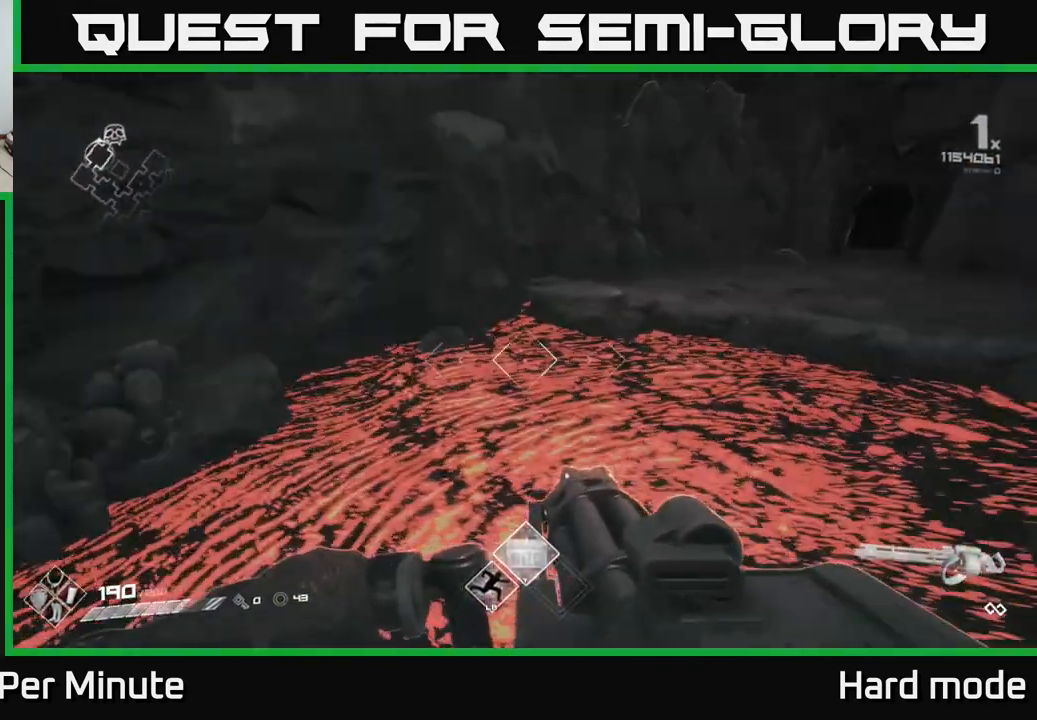
{"buttons": [], "left_stick": "center", "right_stick": "center", "events": [[17, "right_stick", "center"], [217, "left_stick", "down-right"], [467, "left_stick", "center"]]}
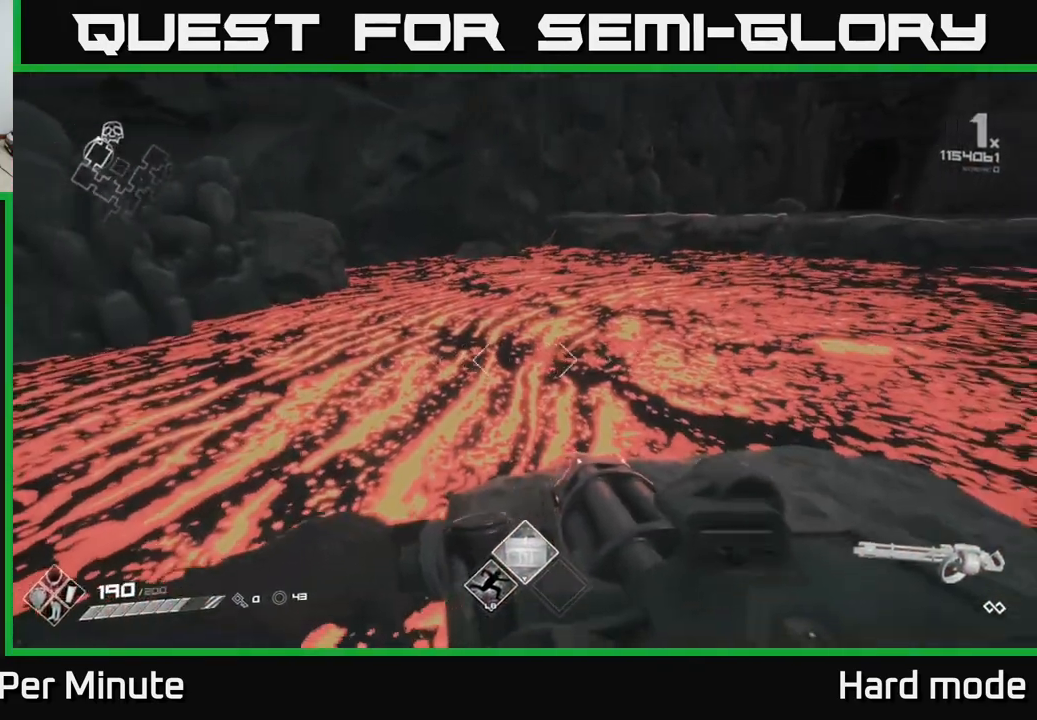
{"buttons": [], "left_stick": "up", "right_stick": "center", "events": [[150, "right_stick", "right"], [417, "right_stick", "center"], [500, "left_stick", "up"]]}
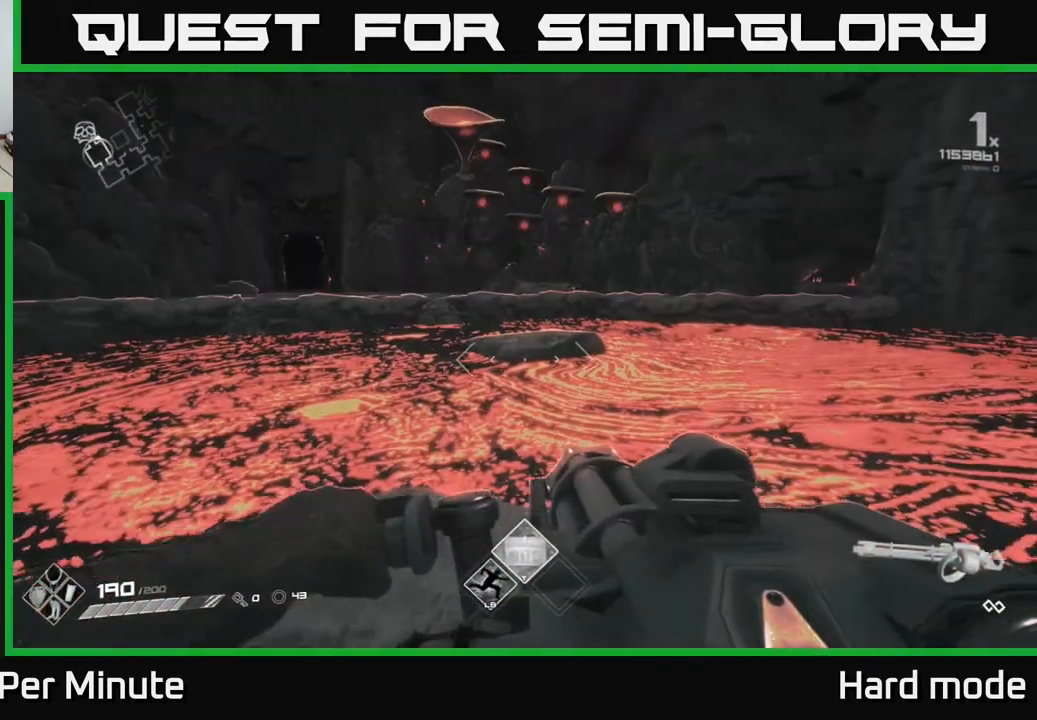
{"buttons": [], "left_stick": "center", "right_stick": "center", "events": [[183, "A", "down"], [250, "A", "up"], [317, "A", "down"], [400, "A", "up"], [500, "left_stick", "center"]]}
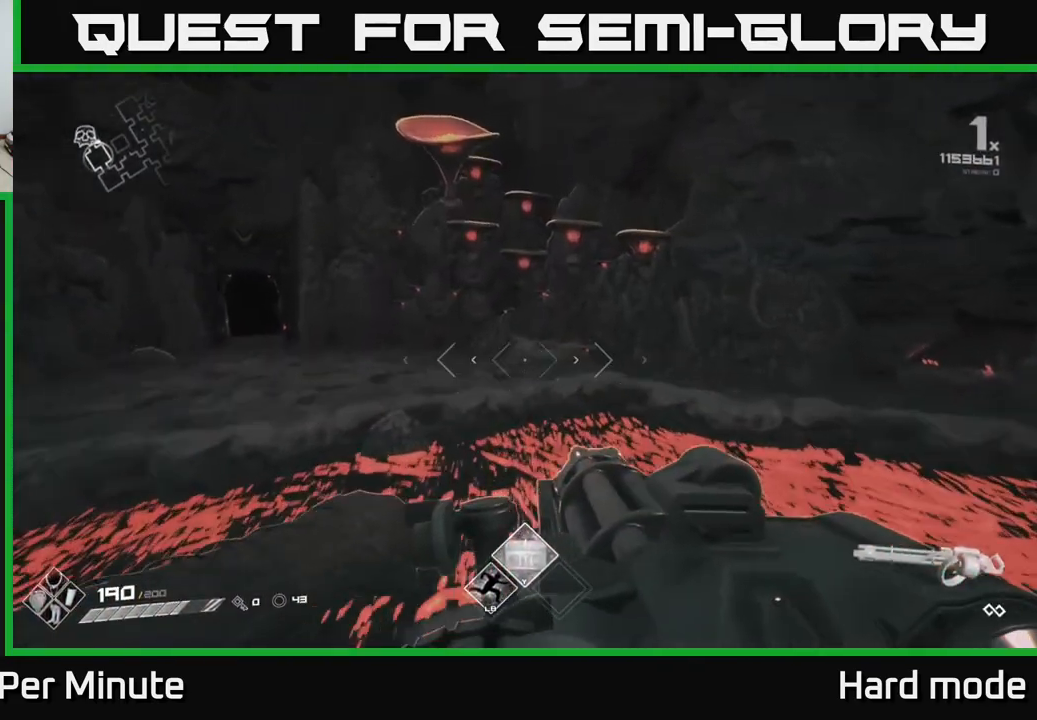
{"buttons": [], "left_stick": "center", "right_stick": "left", "events": [[50, "left_stick", "down"], [317, "left_stick", "center"], [450, "right_stick", "left"]]}
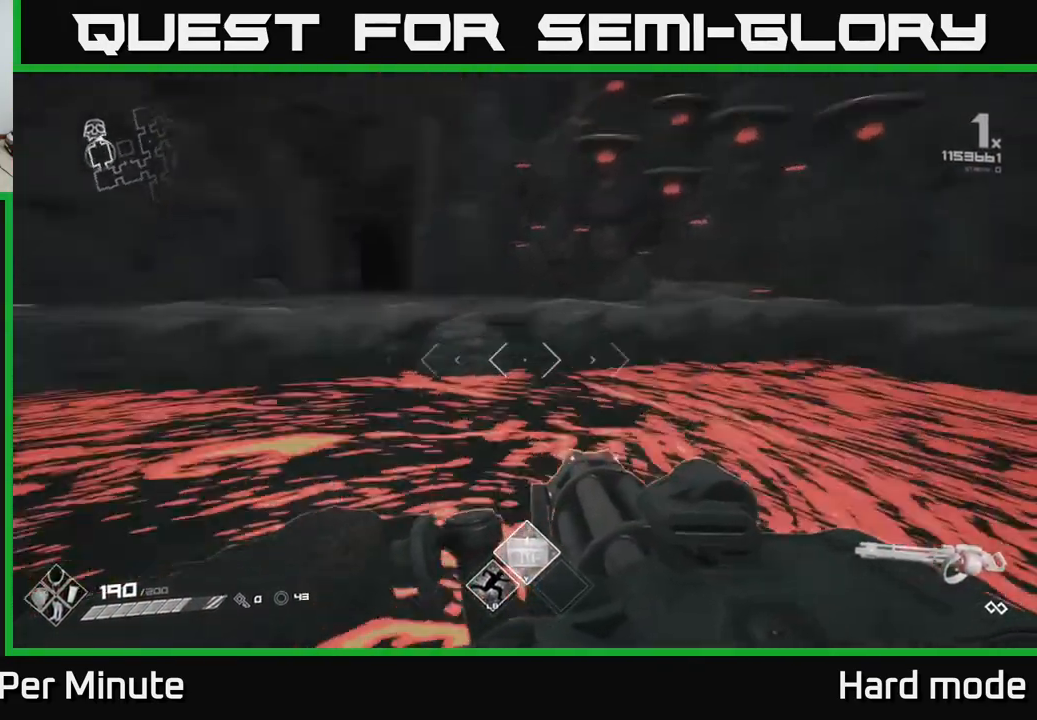
{"buttons": [], "left_stick": "up", "right_stick": "center", "events": [[117, "left_stick", "up"], [117, "right_stick", "center"], [250, "A", "down"], [333, "A", "up"], [417, "A", "down"], [483, "A", "up"]]}
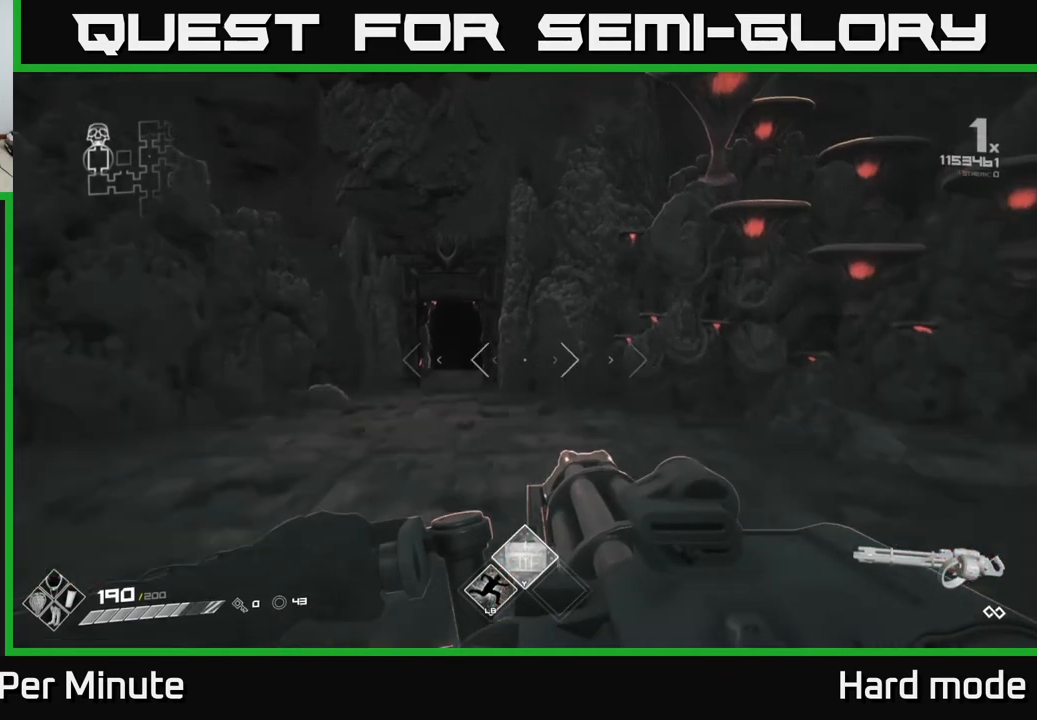
{"buttons": [], "left_stick": "up-left", "right_stick": "right", "events": [[150, "left_stick", "right"], [150, "right_stick", "right"], [417, "left_stick", "up-left"]]}
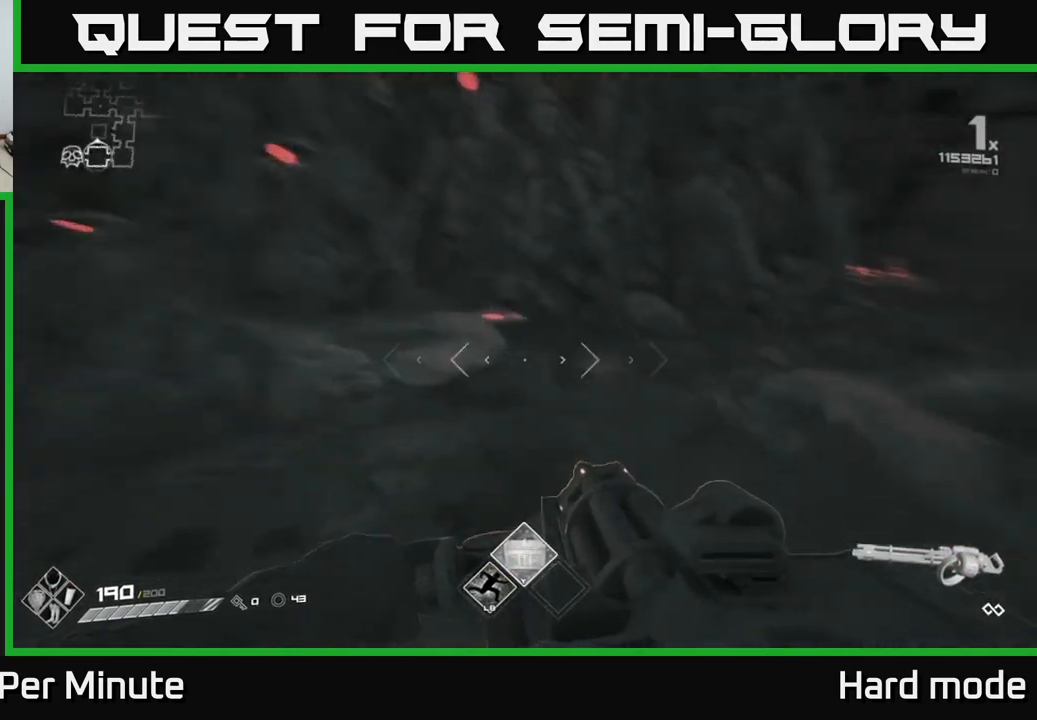
{"buttons": [], "left_stick": "center", "right_stick": "center", "events": [[100, "left_stick", "up-right"], [183, "right_stick", "center"], [350, "left_stick", "up-left"], [483, "left_stick", "center"]]}
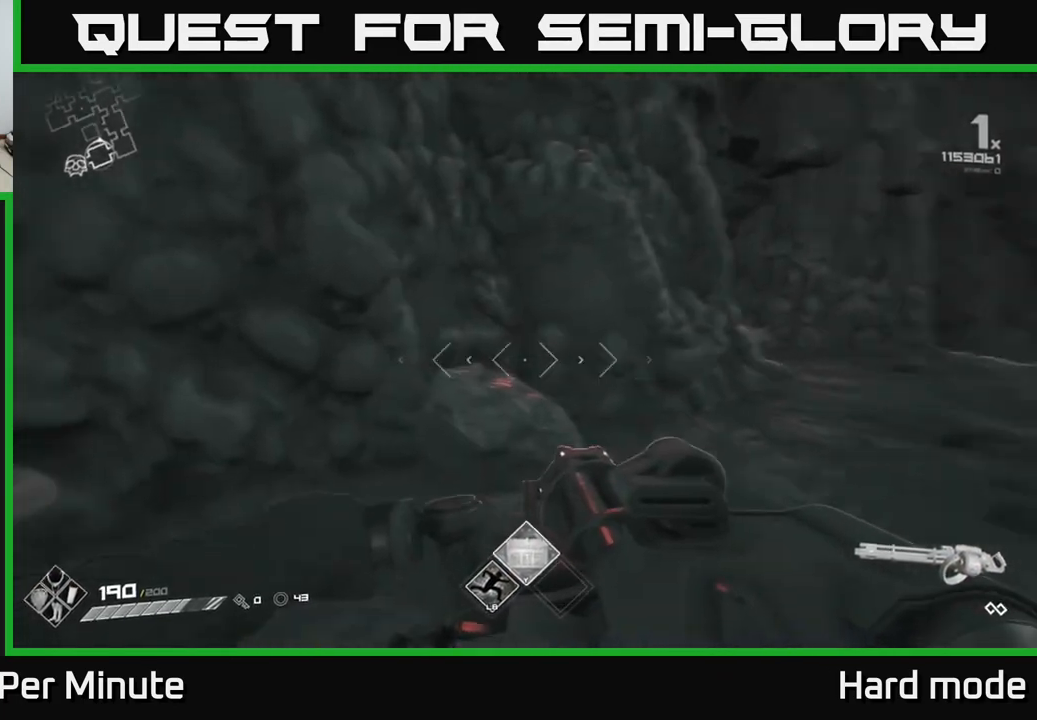
{"buttons": [], "left_stick": "center", "right_stick": "left", "events": [[33, "right_stick", "left"], [100, "left_stick", "left"], [283, "left_stick", "center"], [300, "right_stick", "center"], [467, "right_stick", "left"]]}
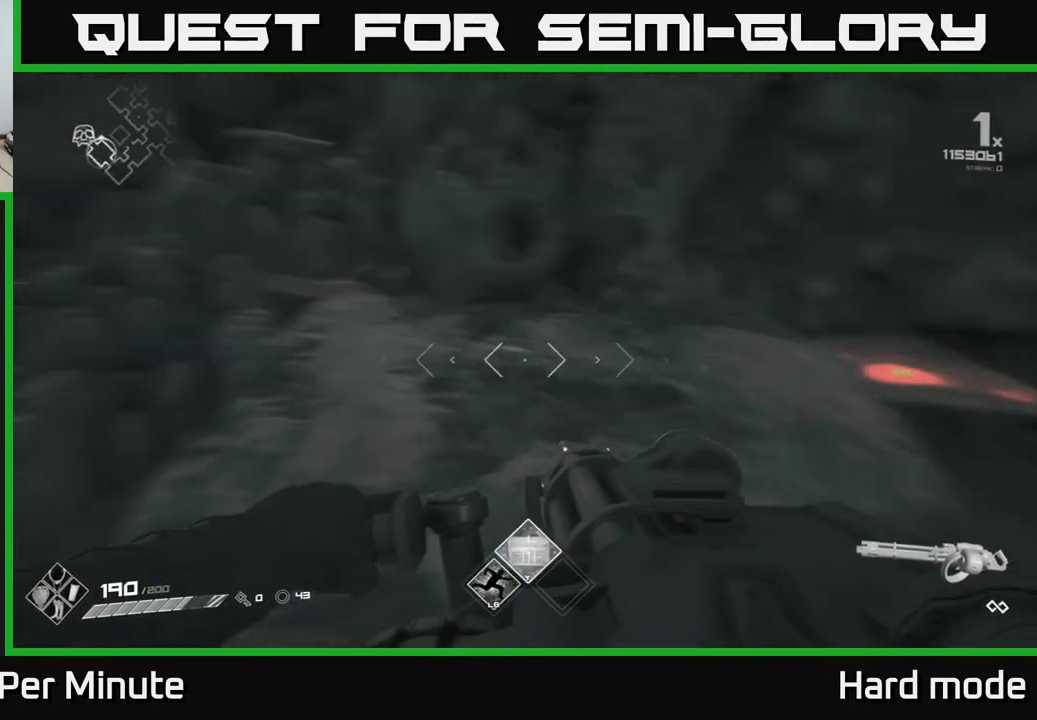
{"buttons": [], "left_stick": "left", "right_stick": "left", "events": [[17, "left_stick", "left"], [283, "right_stick", "center"], [317, "left_stick", "up"], [467, "right_stick", "left"], [483, "left_stick", "left"]]}
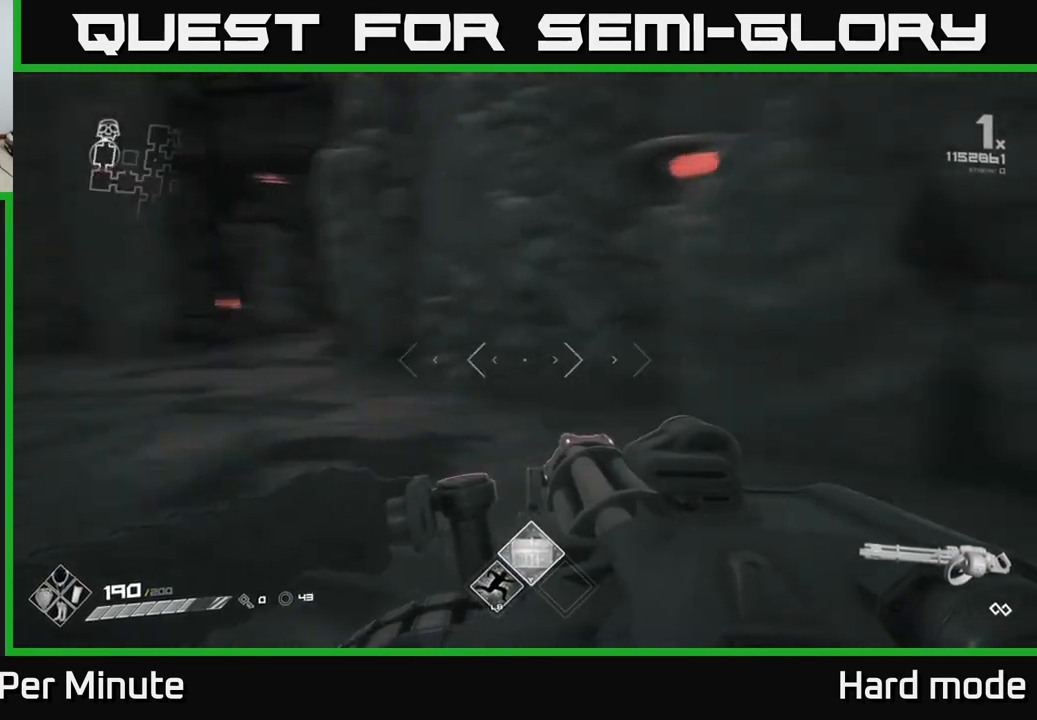
{"buttons": [], "left_stick": "center", "right_stick": "center", "events": [[350, "right_stick", "center"], [400, "left_stick", "center"]]}
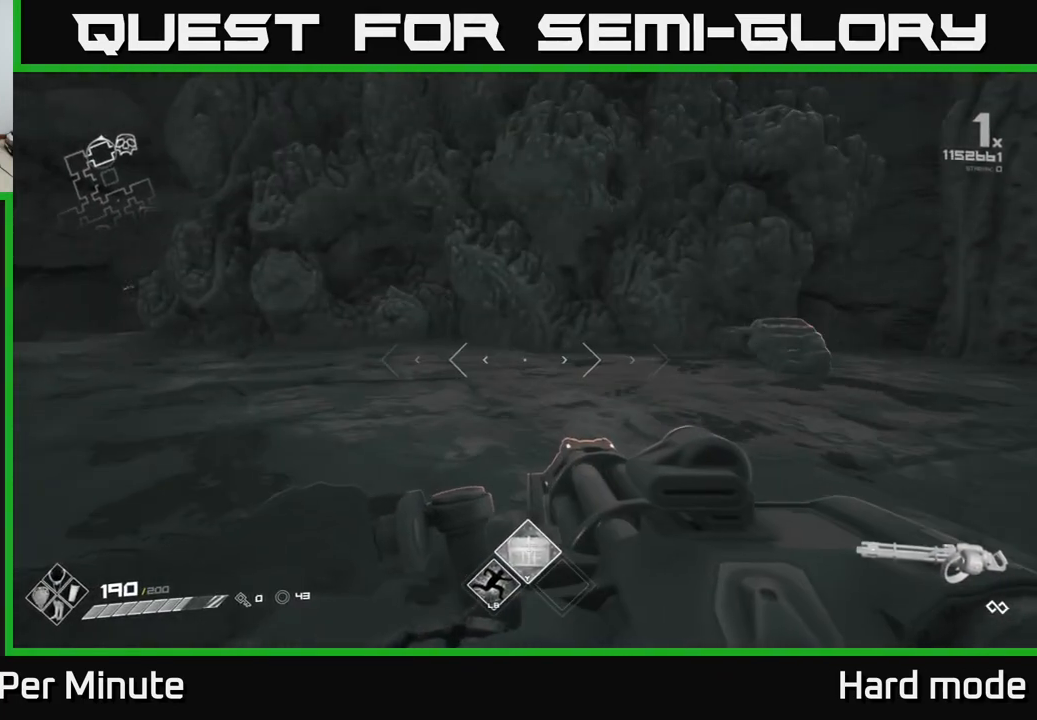
{"buttons": [], "left_stick": "center", "right_stick": "right", "events": [[117, "left_stick", "left"], [133, "right_stick", "left"], [233, "right_stick", "center"], [267, "left_stick", "up-left"], [367, "left_stick", "up"], [383, "right_stick", "right"], [467, "left_stick", "center"]]}
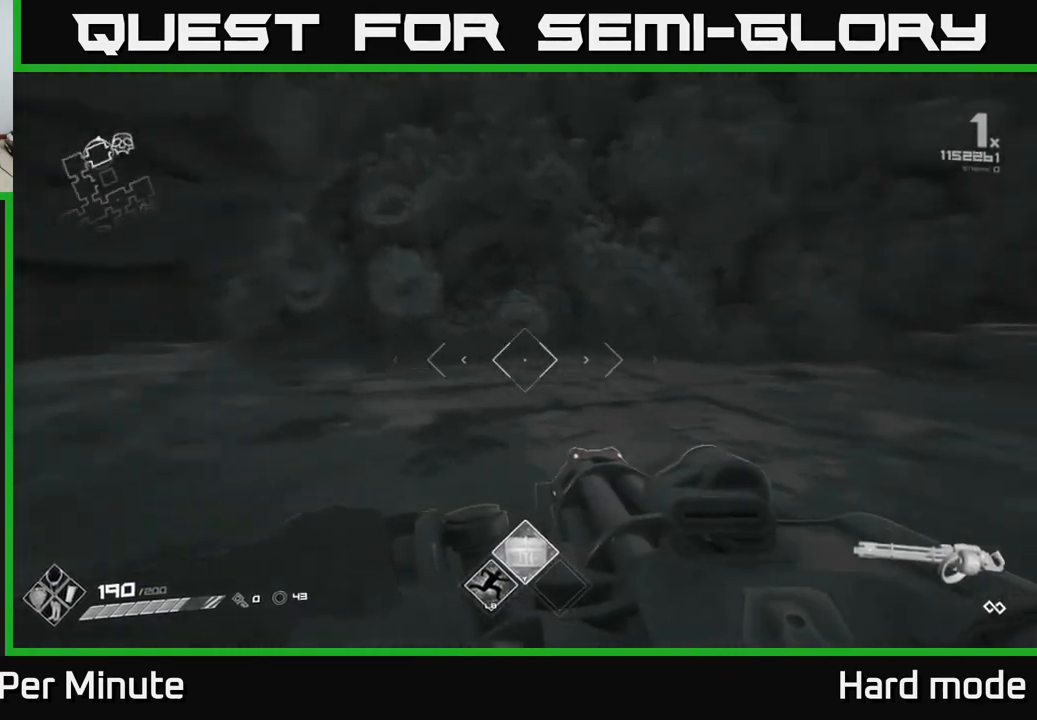
{"buttons": [], "left_stick": "up", "right_stick": "center", "events": [[83, "right_stick", "center"], [150, "right_stick", "right"], [217, "left_stick", "up-right"], [367, "left_stick", "up"], [367, "right_stick", "center"]]}
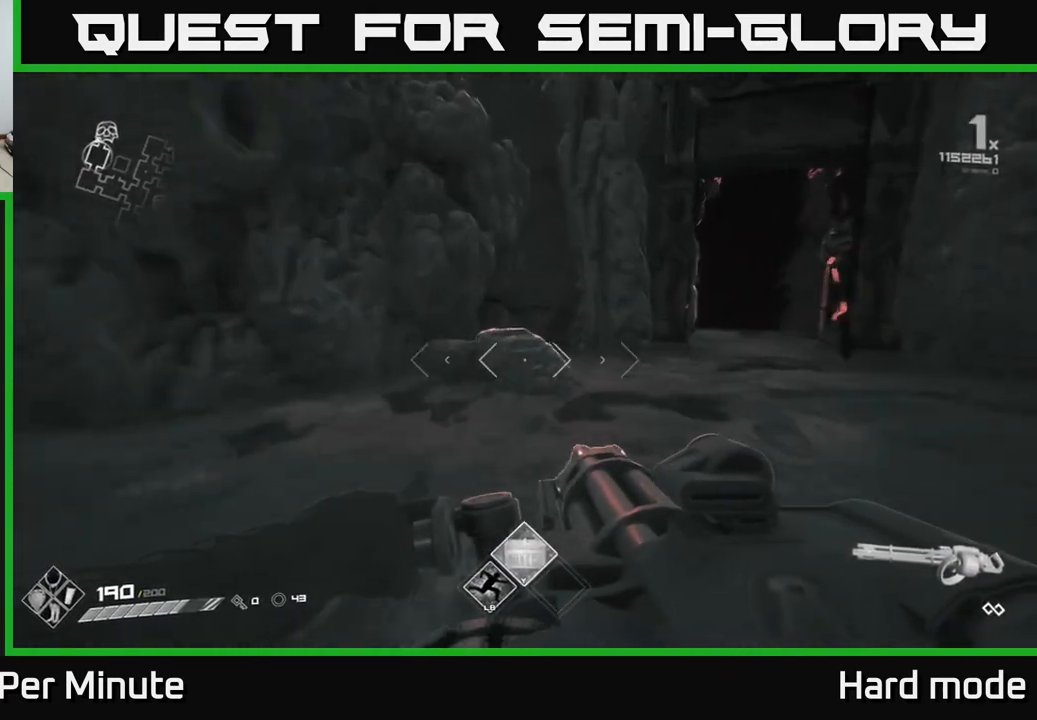
{"buttons": [], "left_stick": "up", "right_stick": "center", "events": [[150, "right_stick", "right"], [217, "left_stick", "up-right"], [317, "right_stick", "center"], [383, "left_stick", "up"]]}
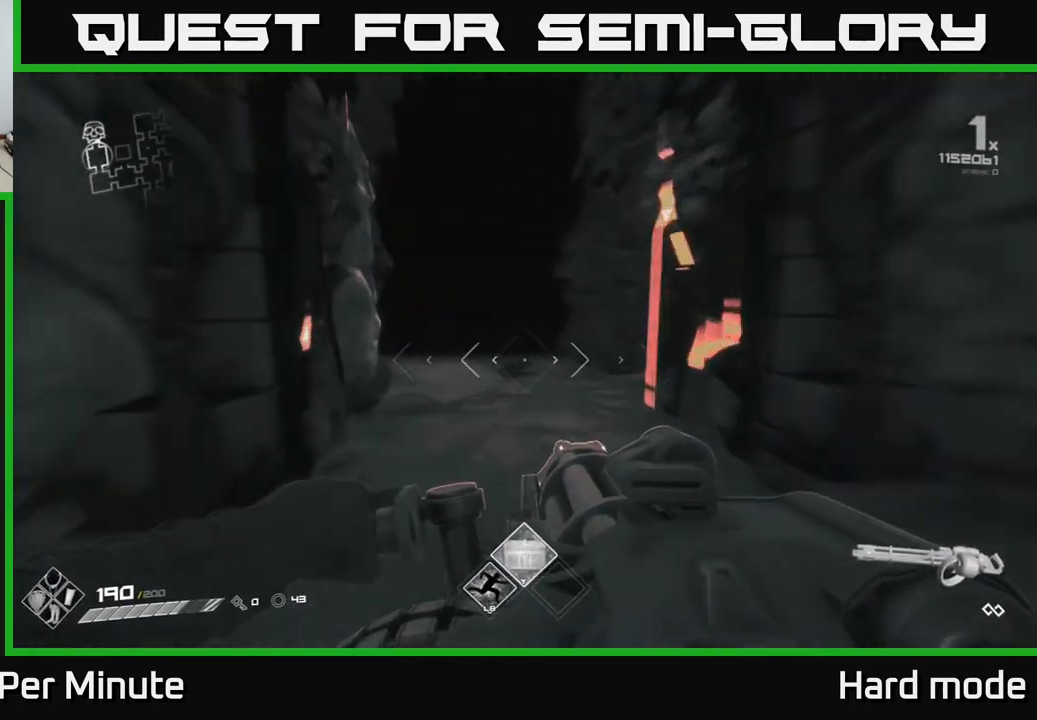
{"buttons": [], "left_stick": "up", "right_stick": "center", "events": [[17, "right_stick", "left"], [117, "right_stick", "center"], [167, "left_stick", "center"], [350, "left_stick", "up"]]}
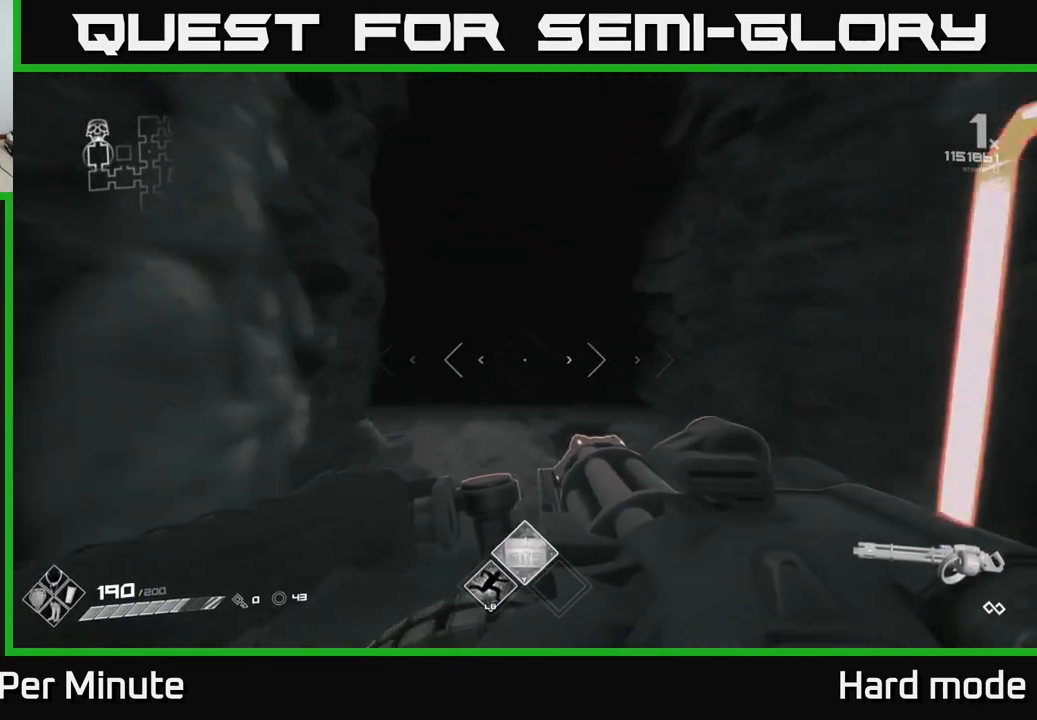
{"buttons": [], "left_stick": "up", "right_stick": "center", "events": [[267, "right_stick", "up-left"], [333, "right_stick", "center"]]}
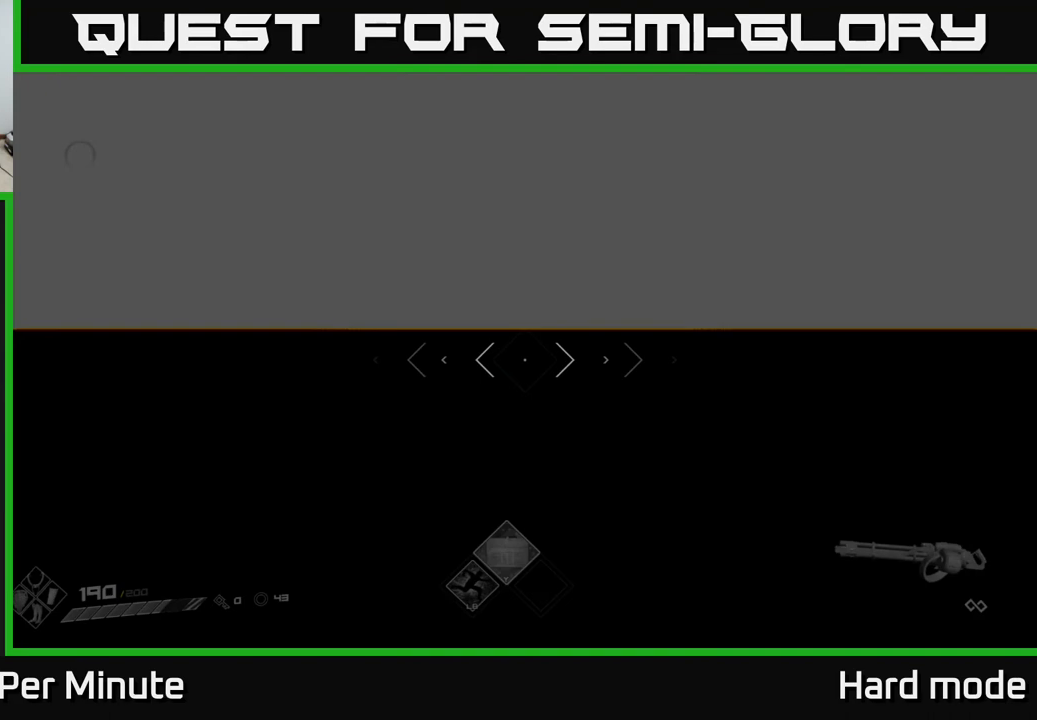
{"buttons": ["R2"], "left_stick": "up", "right_stick": "center", "events": [[83, "R2", "down"]]}
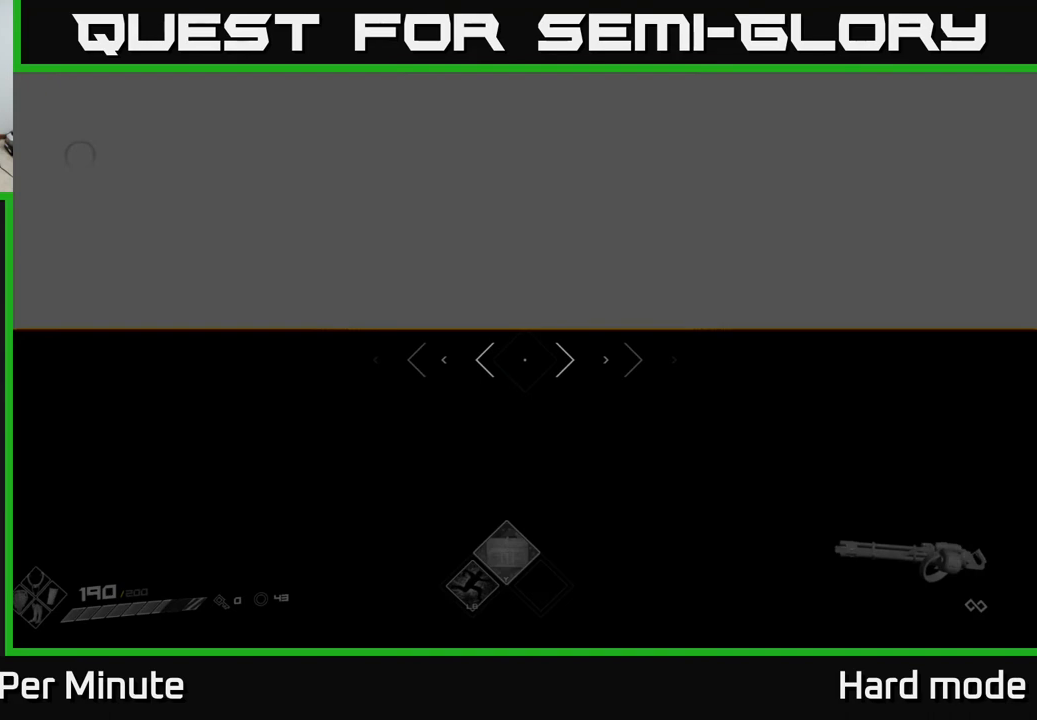
{"buttons": ["R2"], "left_stick": "up", "right_stick": "center", "events": []}
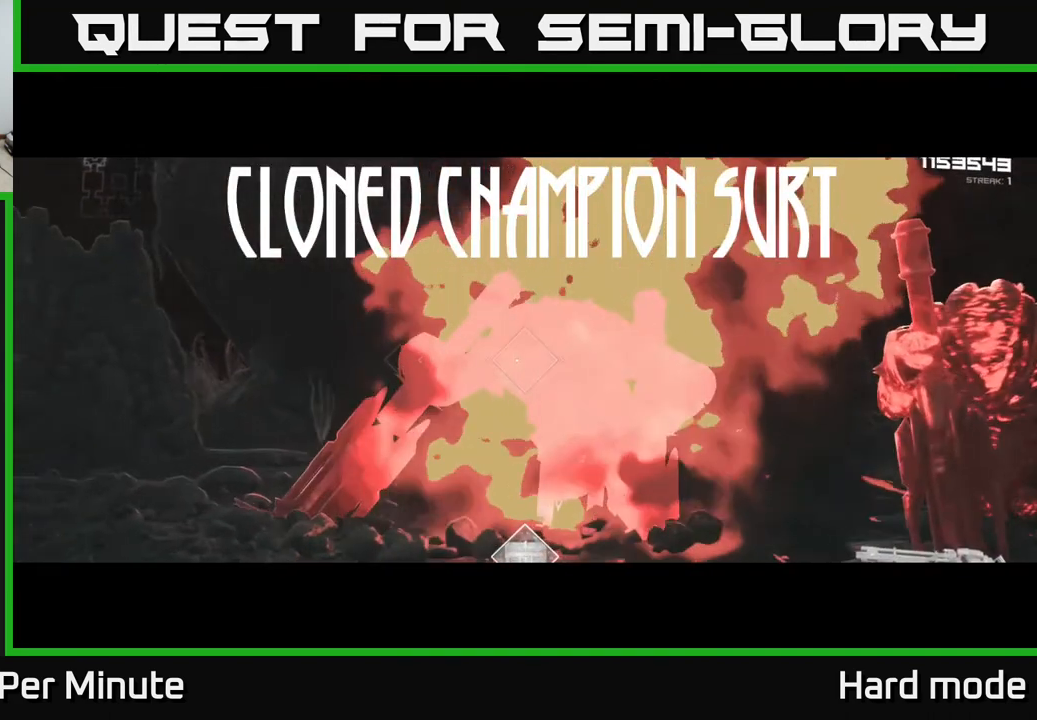
{"buttons": ["R2"], "left_stick": "up", "right_stick": "center", "events": [[100, "left_stick", "center"], [367, "left_stick", "up"]]}
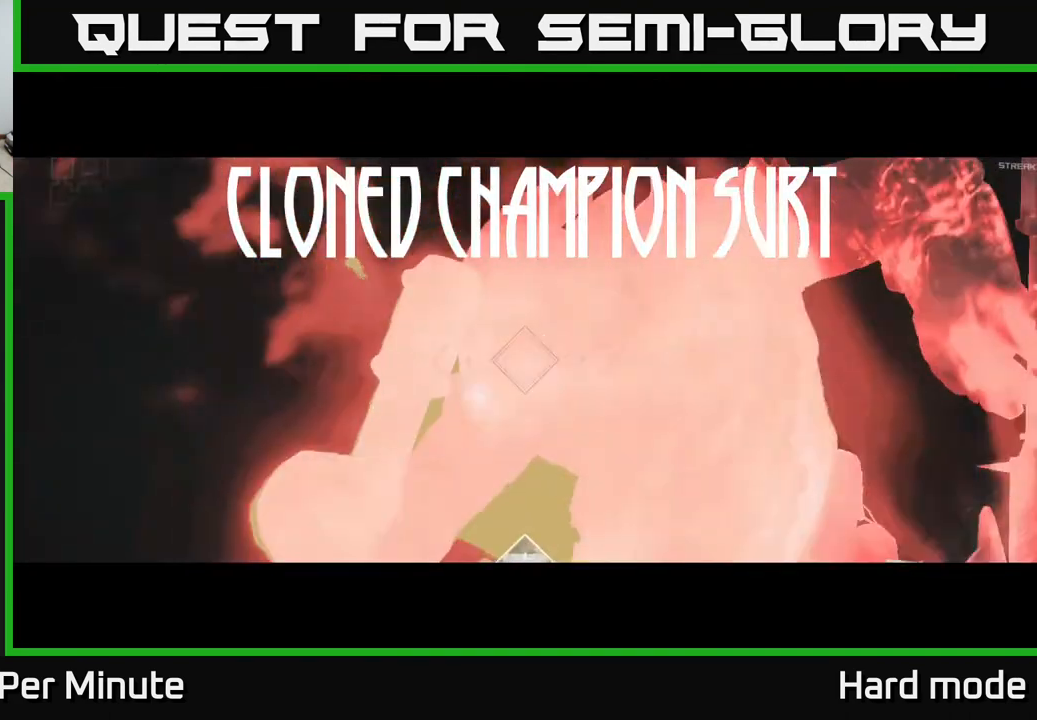
{"buttons": ["R2"], "left_stick": "up", "right_stick": "center", "events": [[50, "left_stick", "center"], [467, "left_stick", "up"]]}
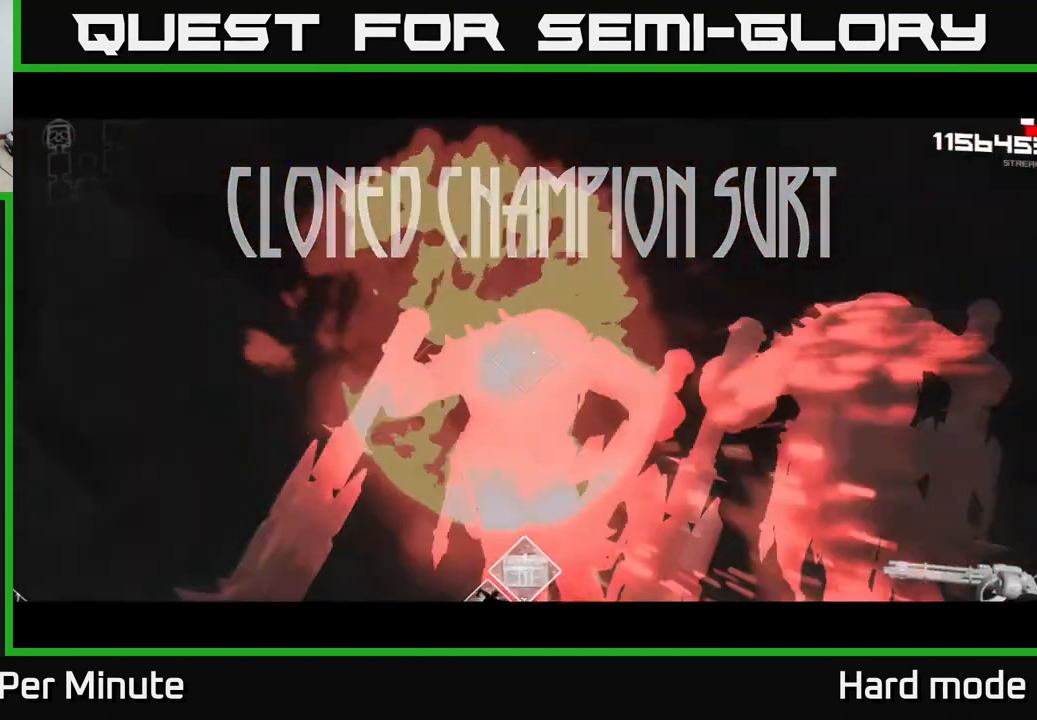
{"buttons": ["R2"], "left_stick": "up-left", "right_stick": "center", "events": [[233, "left_stick", "center"], [350, "left_stick", "up-left"]]}
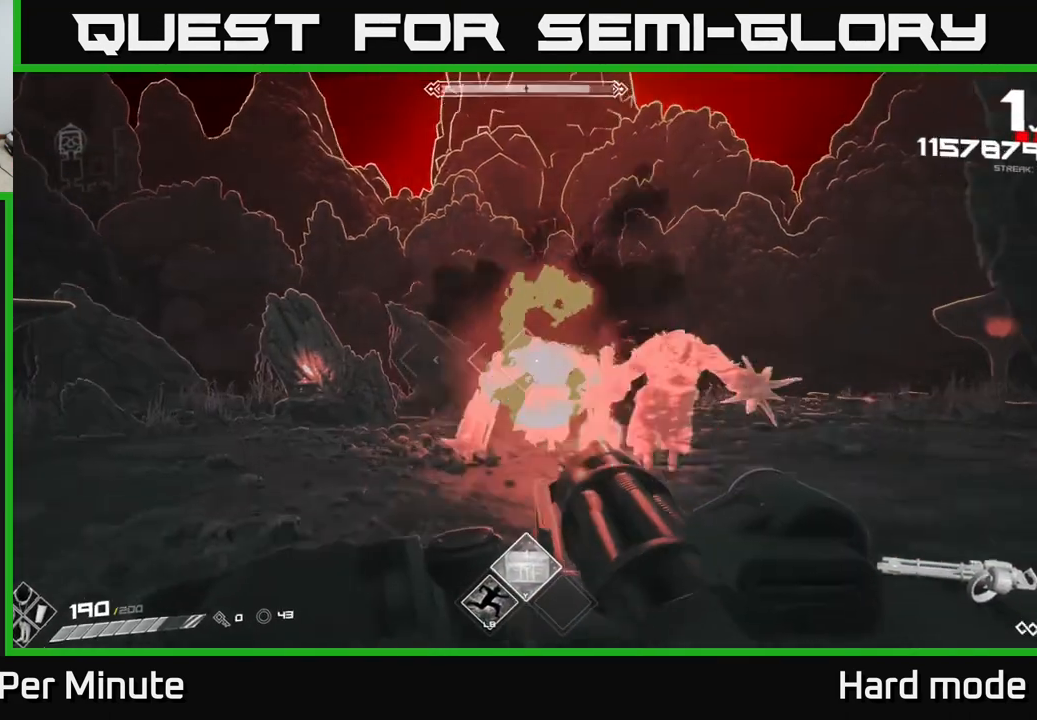
{"buttons": ["R2"], "left_stick": "left", "right_stick": "right", "events": [[250, "left_stick", "left"], [250, "right_stick", "right"]]}